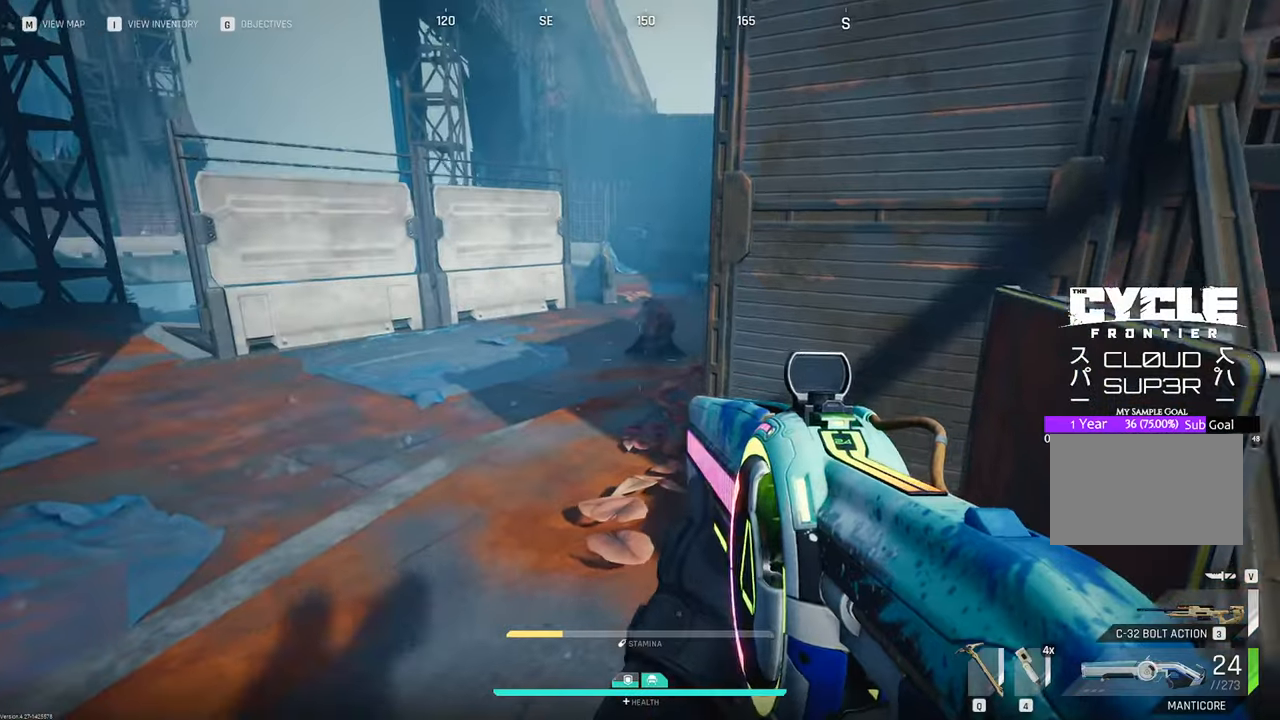
Gameplay with keyboard and mouse; each line is a JSON object with the keys and mouse buttons held at the frame after it. "events" lists presses ("down") and releases ("up") of "1", "2", "3", "4", "5", "a", "b", "c", "caps_lock", "ctrl", "d", "e", "f", "g", "q", "r", "s", "shift", "space", "t", "tab", "tilde", "v", "w", "x", "z", "mouse_left", "mouse_wheel" and "mouse_right" between this image and that frame as [ms after this image, input, new state], when the widget could be followed in between. "mouse_left", "mouse_wheel", "mouse_right" = the "left", "wheel", "right" buttons of the "mouse" list. No other keys are recorded. "wheel" means that the mouse wheel is clicked or scrolled. "mouse_move" is the direction in which the mouse moves at that frame (one of eight, or "still"), when it could be read.
{"keys": ["w"], "mouse": ["left"], "mouse_move": "still", "events": [[100, "a", "up"], [150, "mouse_left", "down"]]}
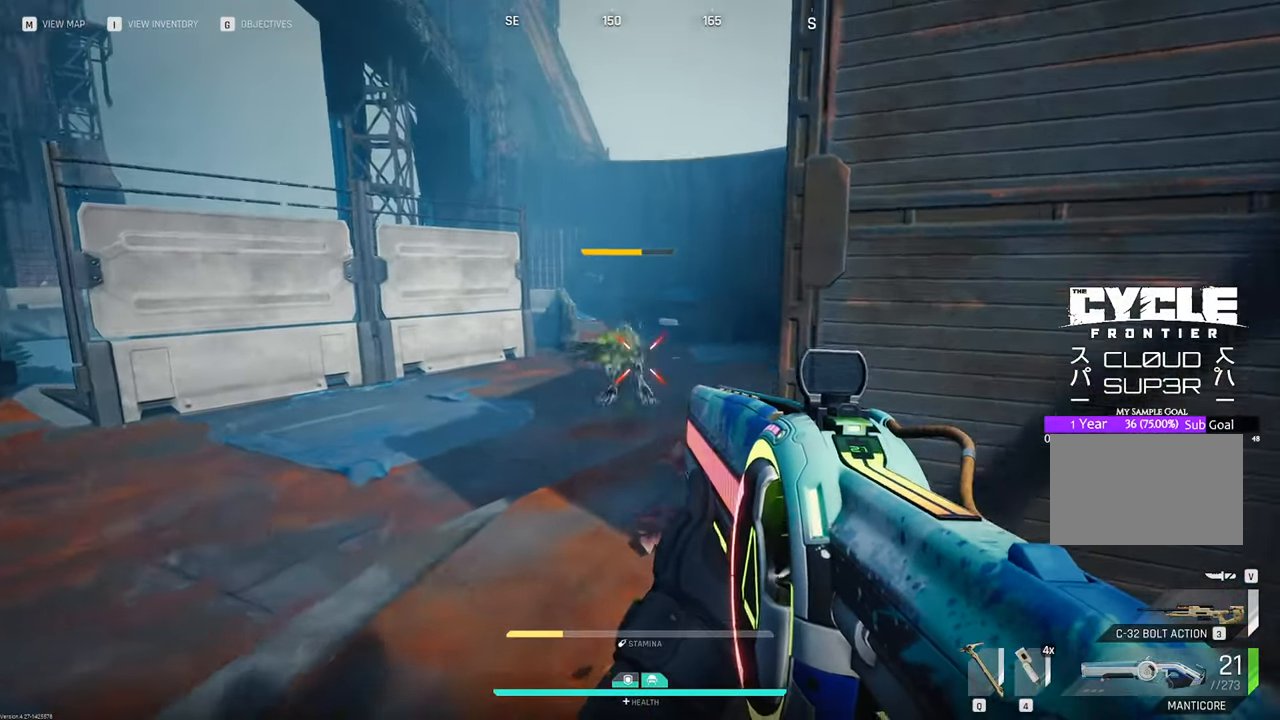
{"keys": ["w"], "mouse": [], "mouse_move": "still", "events": [[250, "mouse_left", "up"]]}
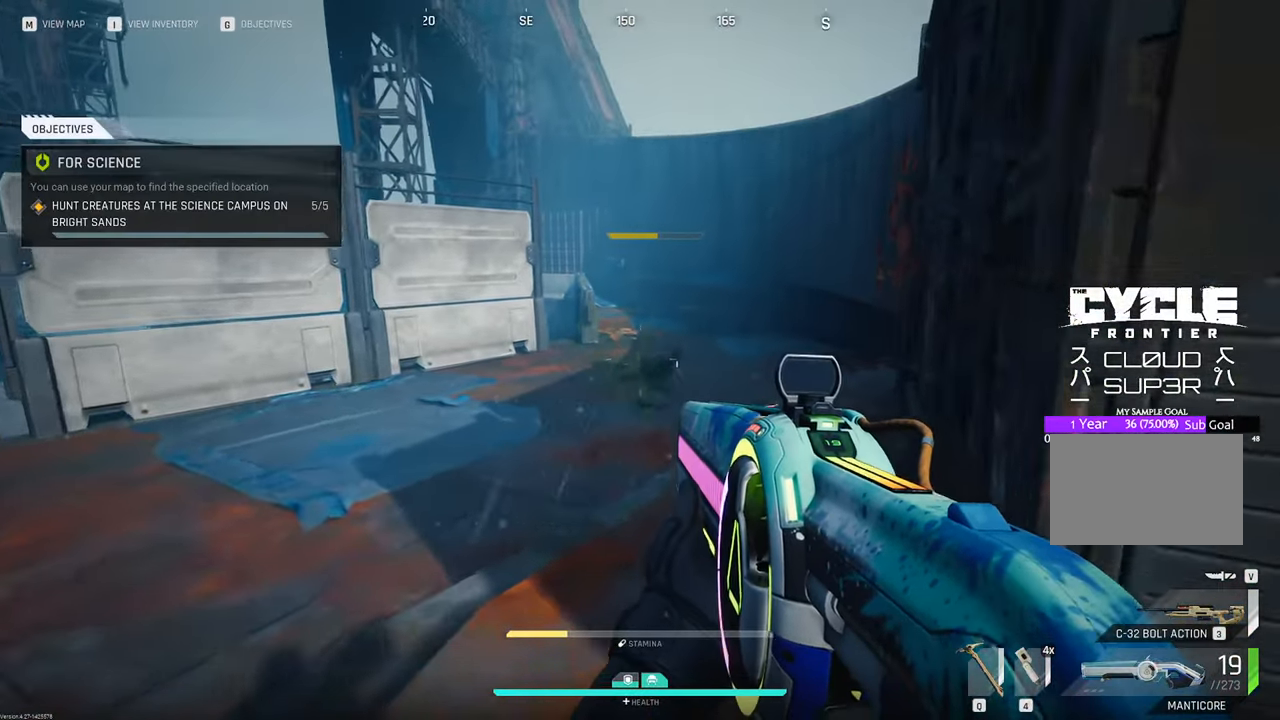
{"keys": ["w"], "mouse": [], "mouse_move": "down-right", "events": [[133, "shift", "down"], [267, "shift", "up"]]}
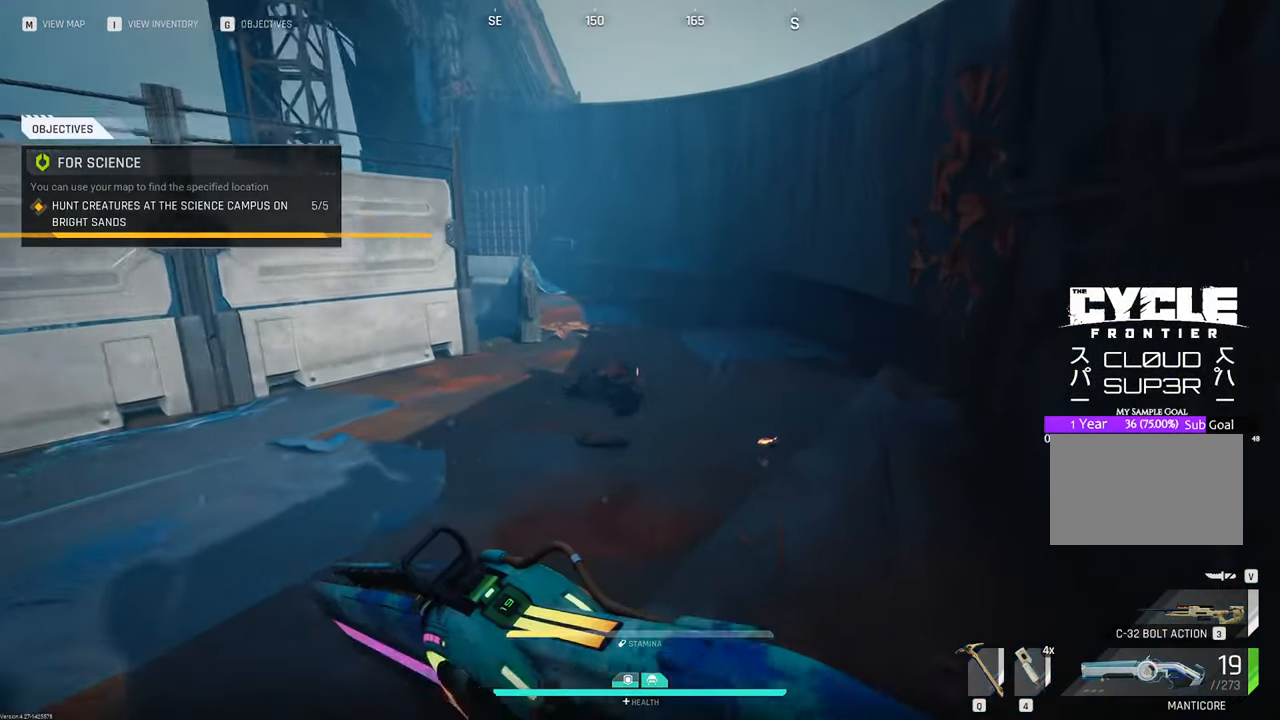
{"keys": ["w"], "mouse": [], "mouse_move": "still", "events": []}
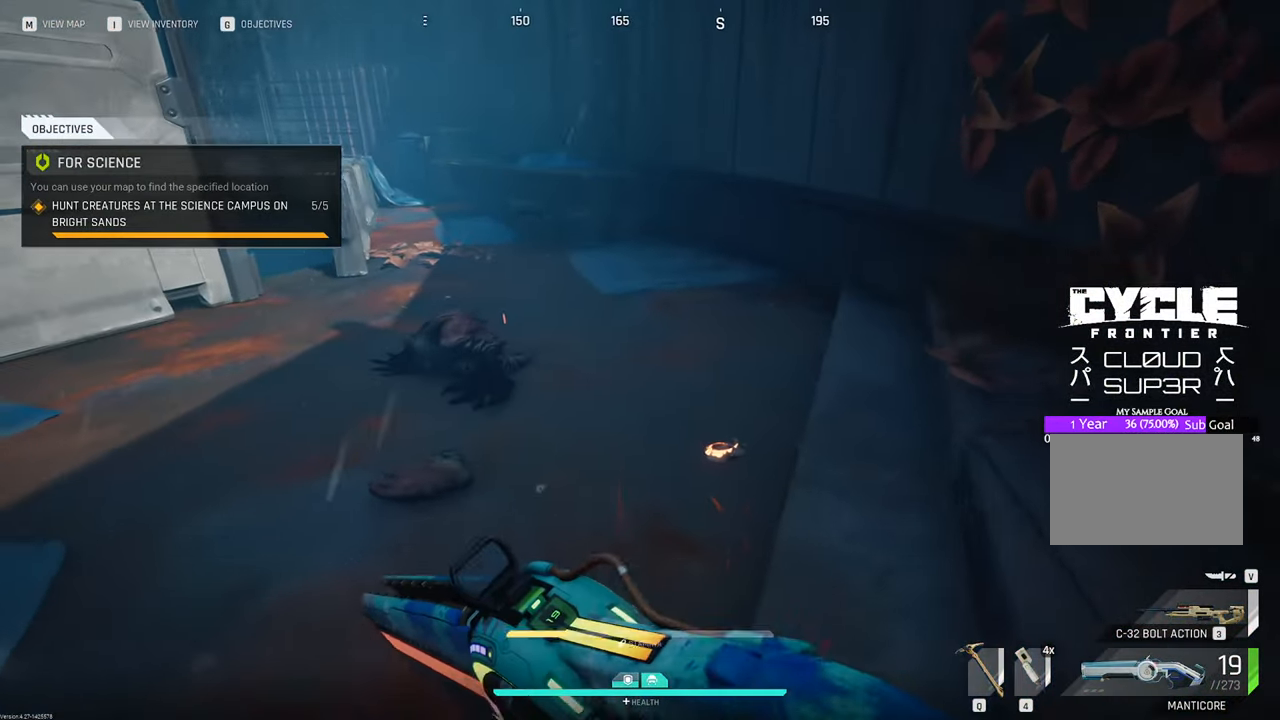
{"keys": ["w"], "mouse": [], "mouse_move": "up-left", "events": [[250, "r", "down"], [400, "r", "up"]]}
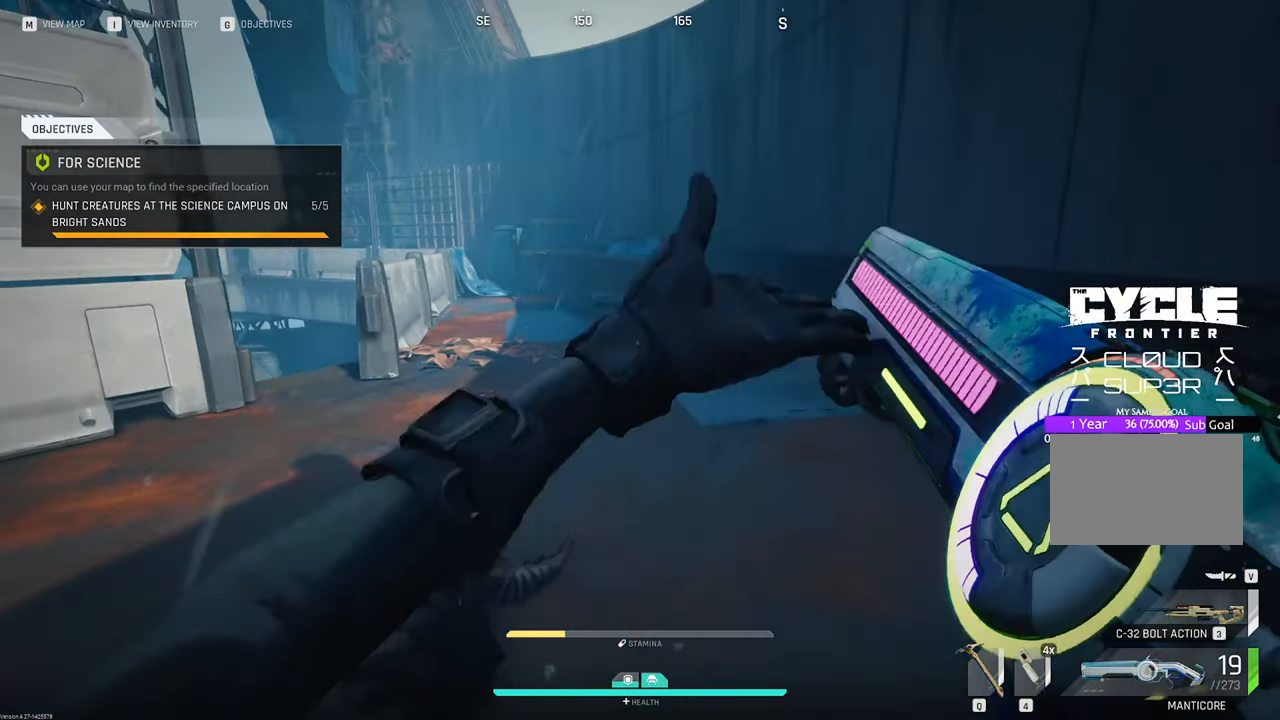
{"keys": ["w"], "mouse": [], "mouse_move": "left", "events": []}
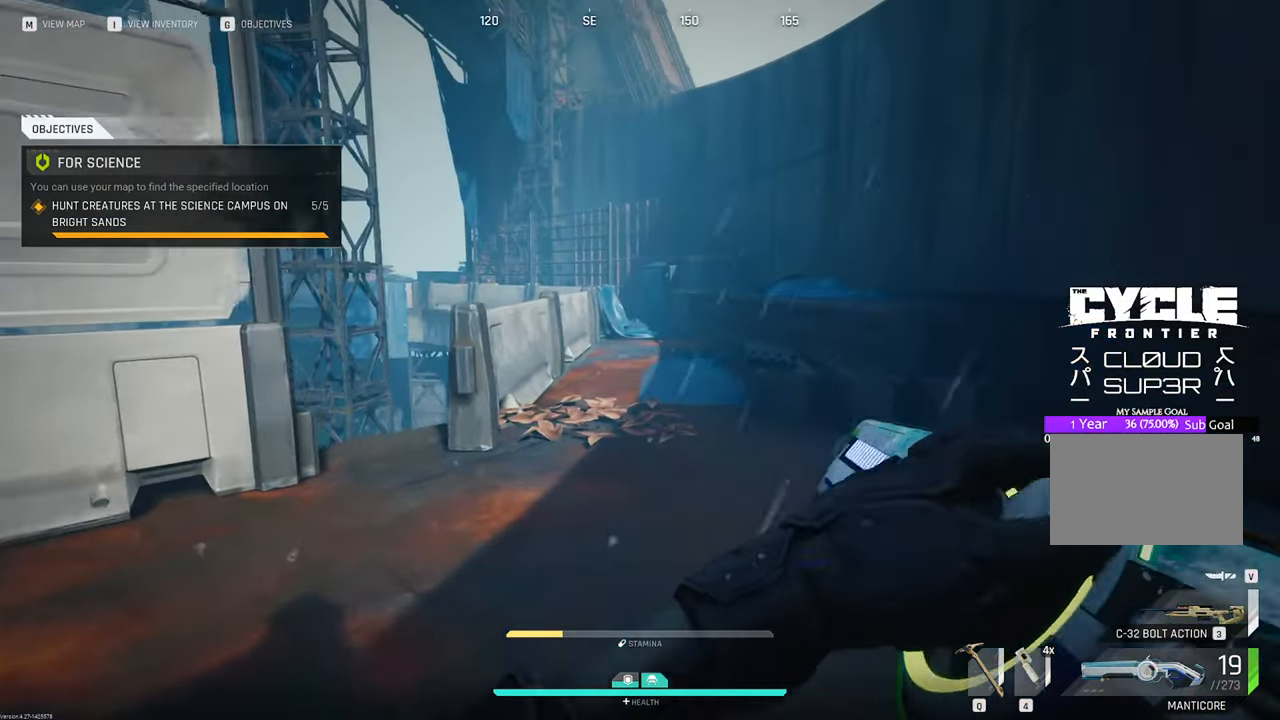
{"keys": ["w"], "mouse": [], "mouse_move": "down-right", "events": []}
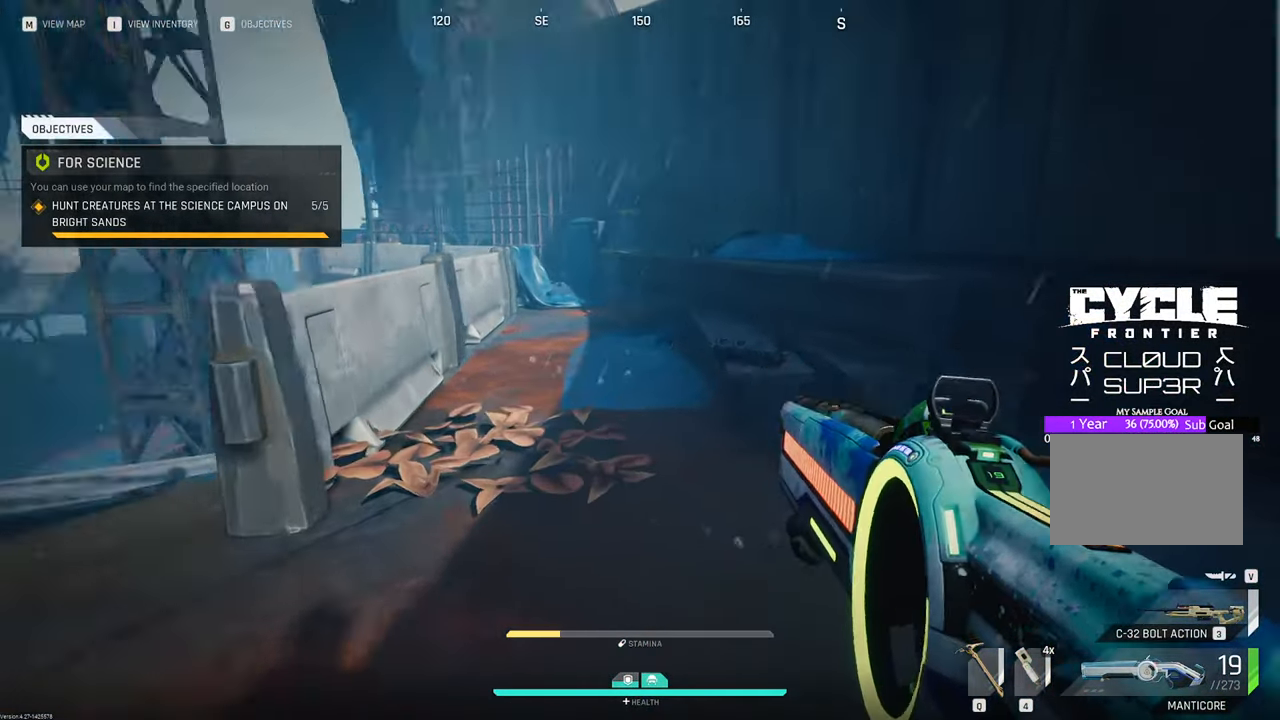
{"keys": ["d", "w"], "mouse": [], "mouse_move": "down-right", "events": [[500, "d", "down"]]}
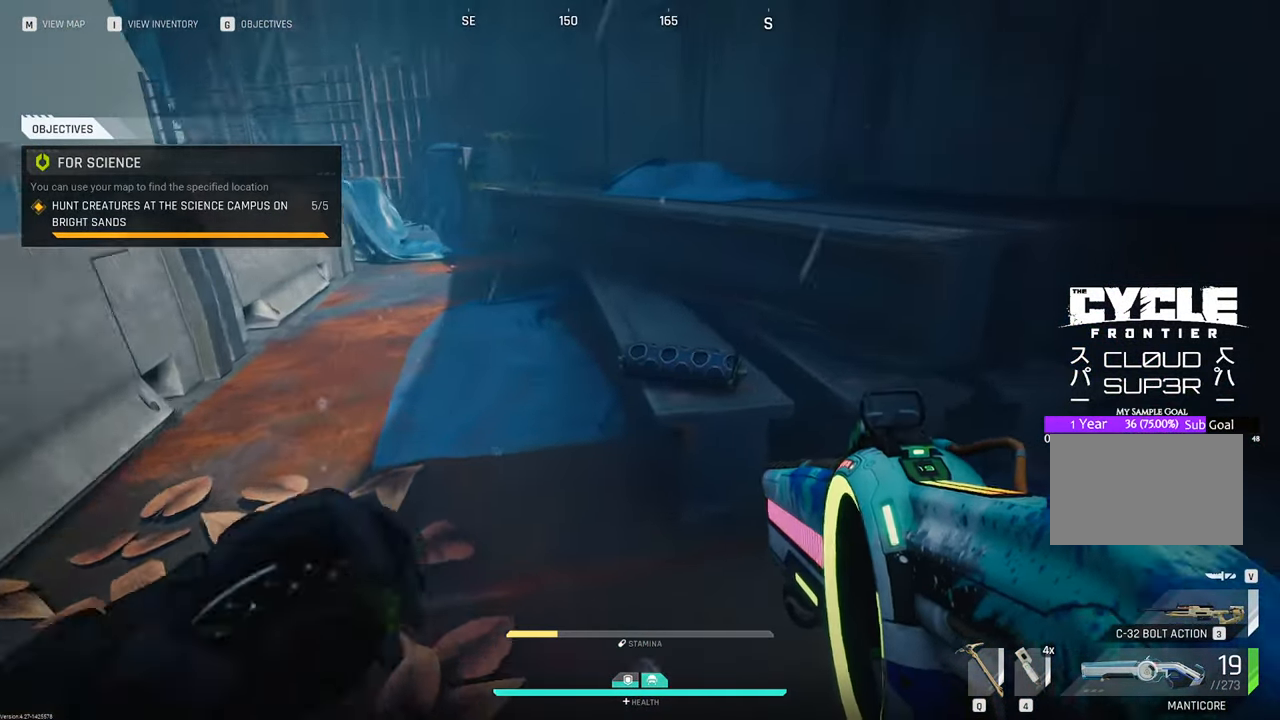
{"keys": [], "mouse": [], "mouse_move": "still", "events": [[50, "w", "up"], [233, "d", "up"], [283, "tab", "down"], [367, "tab", "up"]]}
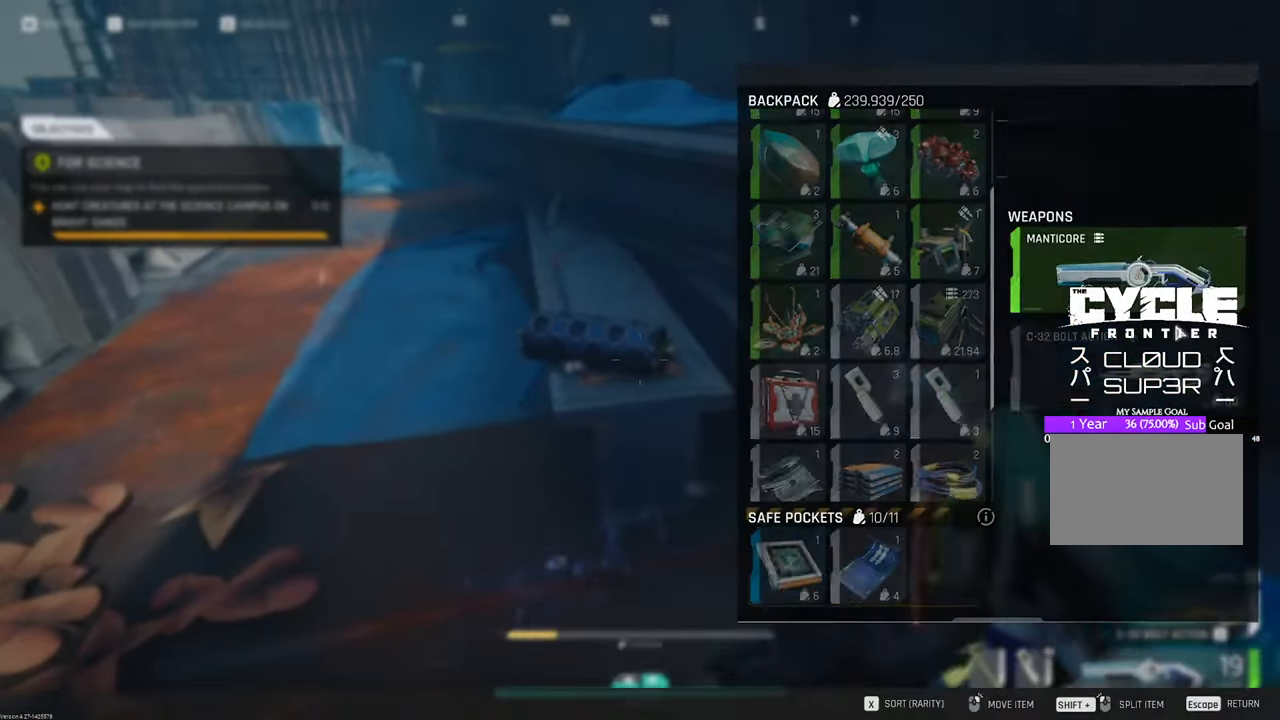
{"keys": ["w"], "mouse": [], "mouse_move": "up-left", "events": [[383, "w", "down"]]}
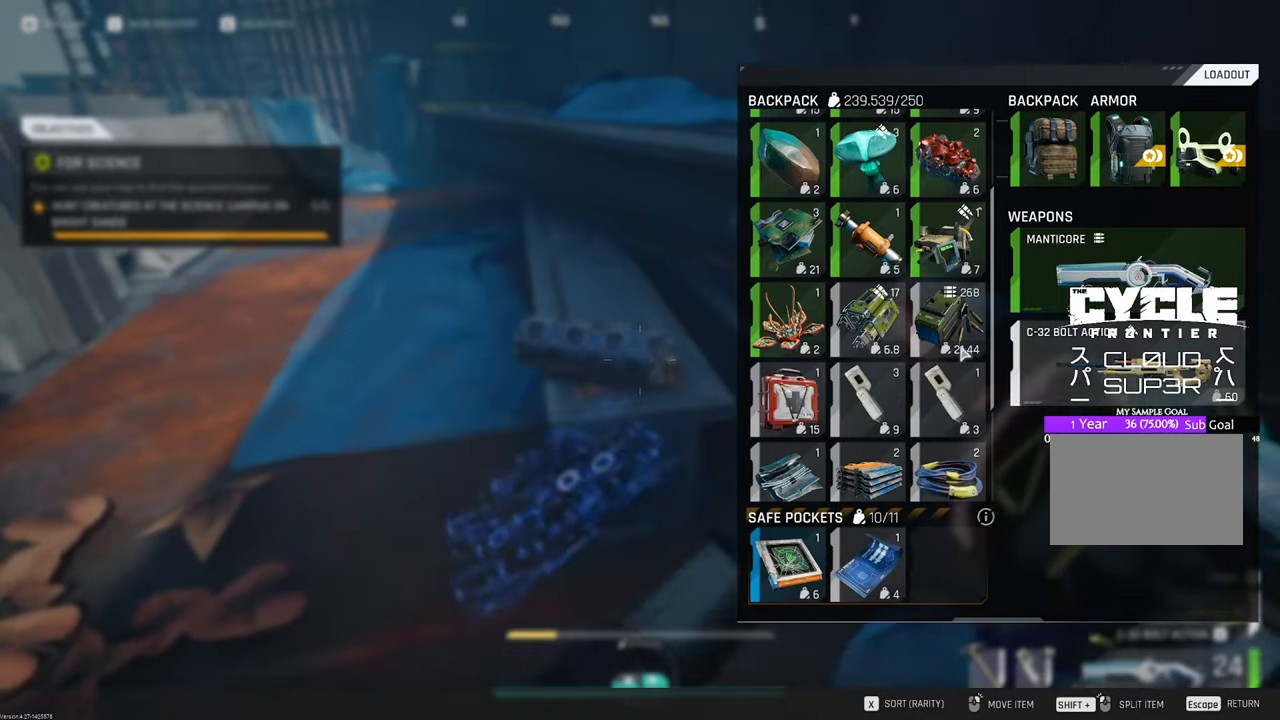
{"keys": [], "mouse": ["left"], "mouse_move": "down-left", "events": [[17, "w", "up"], [400, "mouse_left", "down"]]}
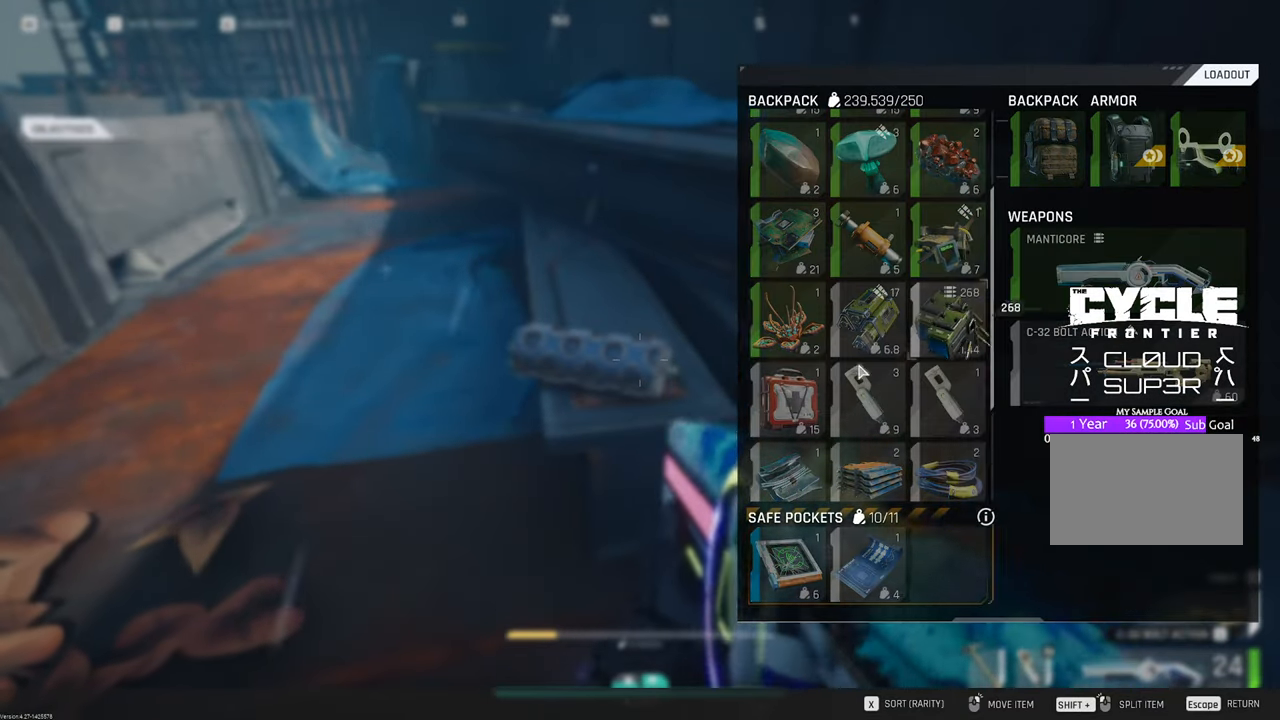
{"keys": ["a", "w"], "mouse": [], "mouse_move": "right", "events": [[183, "mouse_left", "up"], [233, "tab", "down"], [267, "tab", "up"], [367, "w", "down"], [417, "a", "down"], [417, "w", "up"], [467, "w", "down"]]}
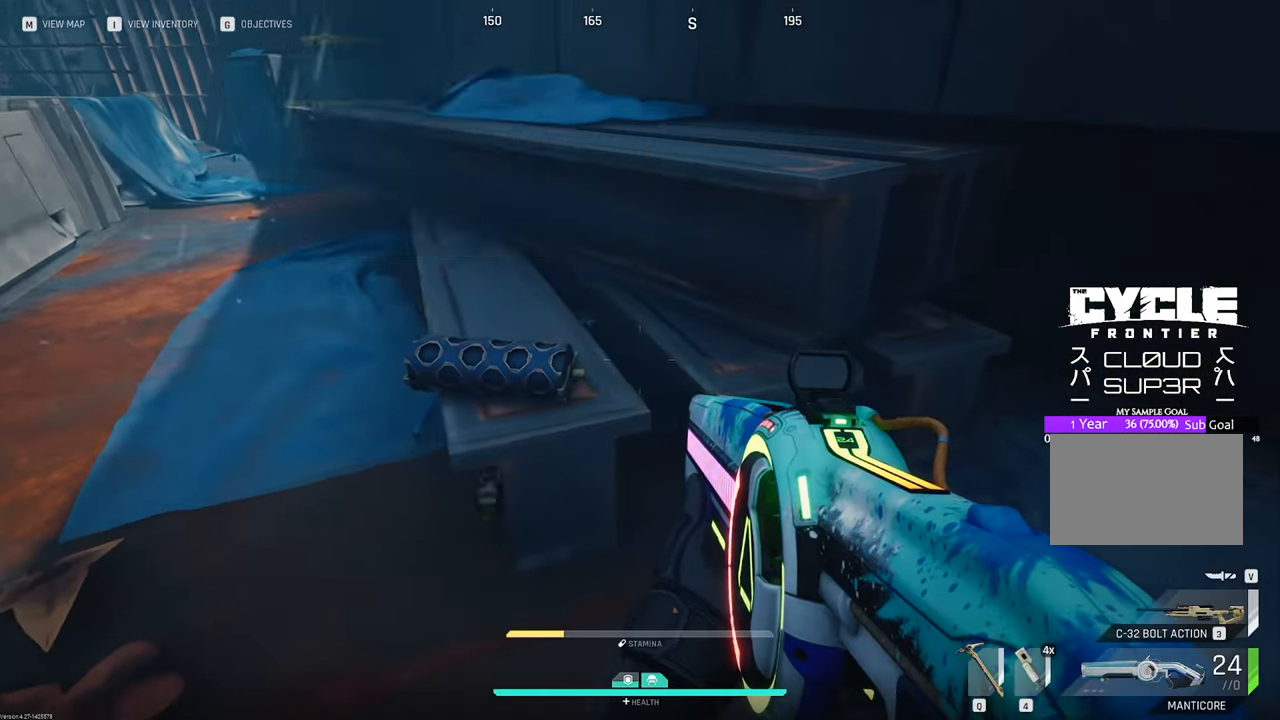
{"keys": [], "mouse": [], "mouse_move": "left", "events": [[150, "a", "up"], [200, "w", "up"]]}
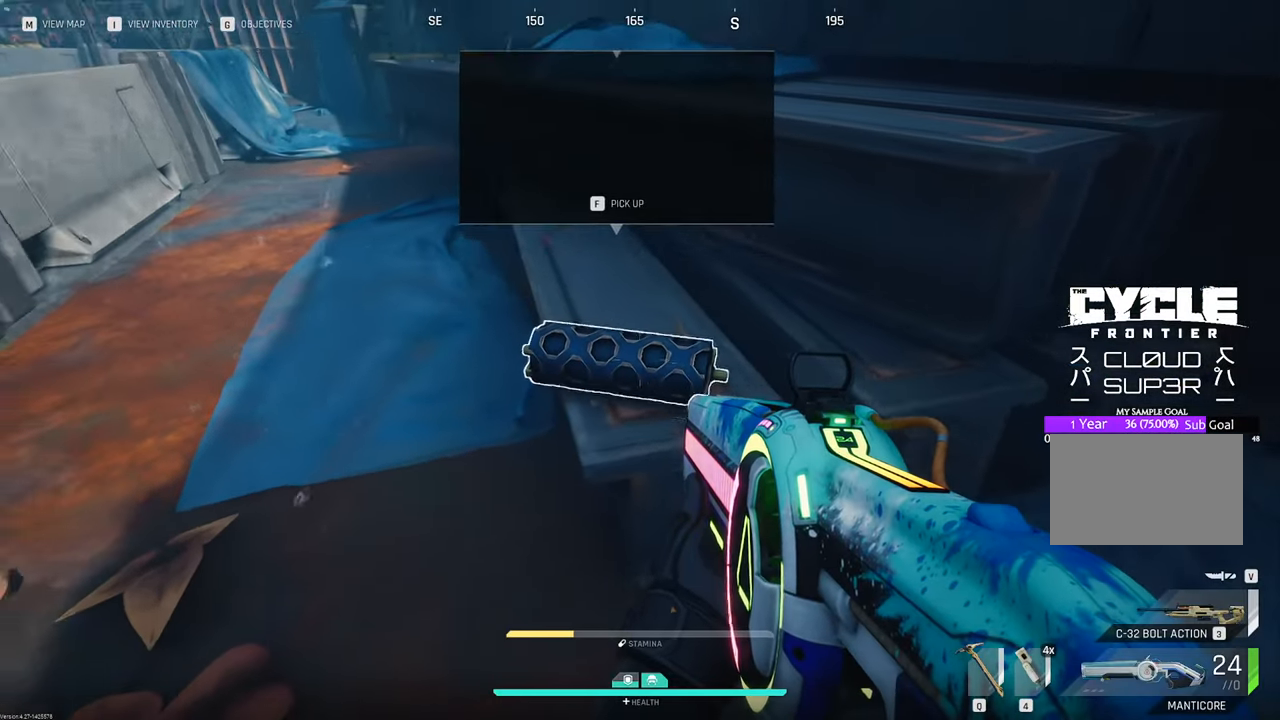
{"keys": ["s"], "mouse": [], "mouse_move": "down-right", "events": [[167, "f", "down"], [250, "f", "up"], [400, "s", "down"]]}
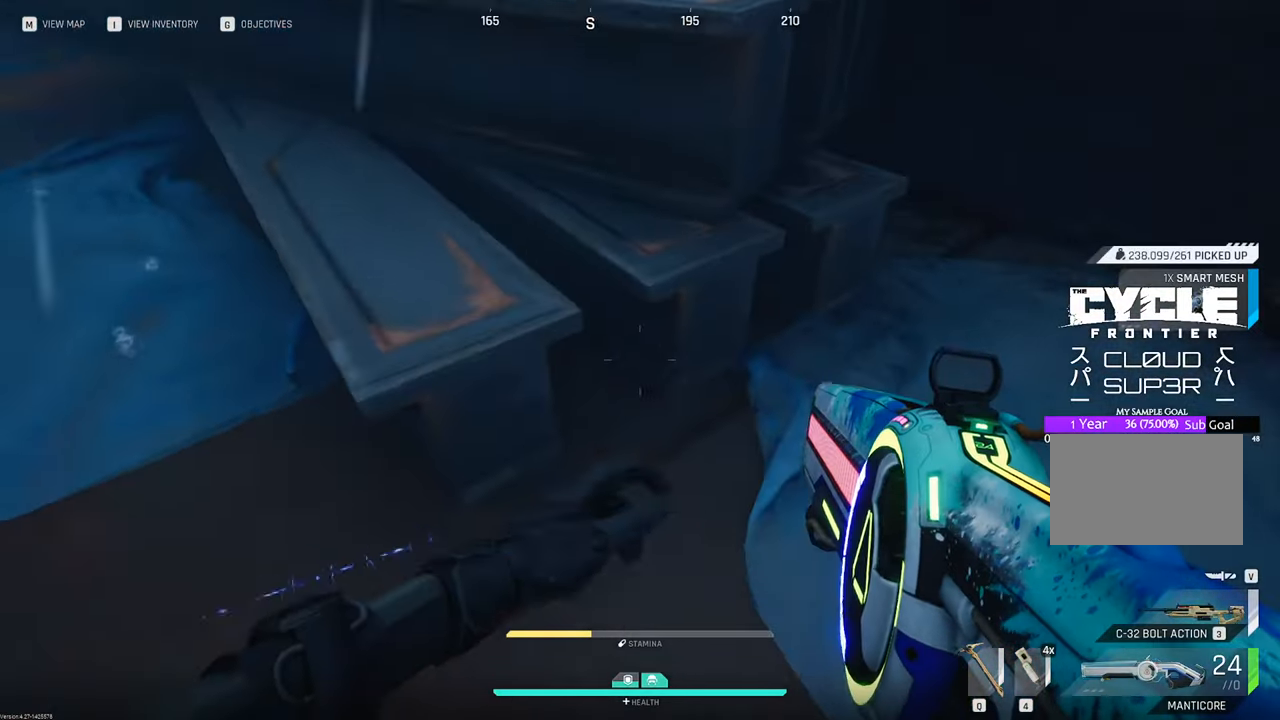
{"keys": ["f"], "mouse": [], "mouse_move": "down-right", "events": [[83, "s", "up"], [500, "f", "down"]]}
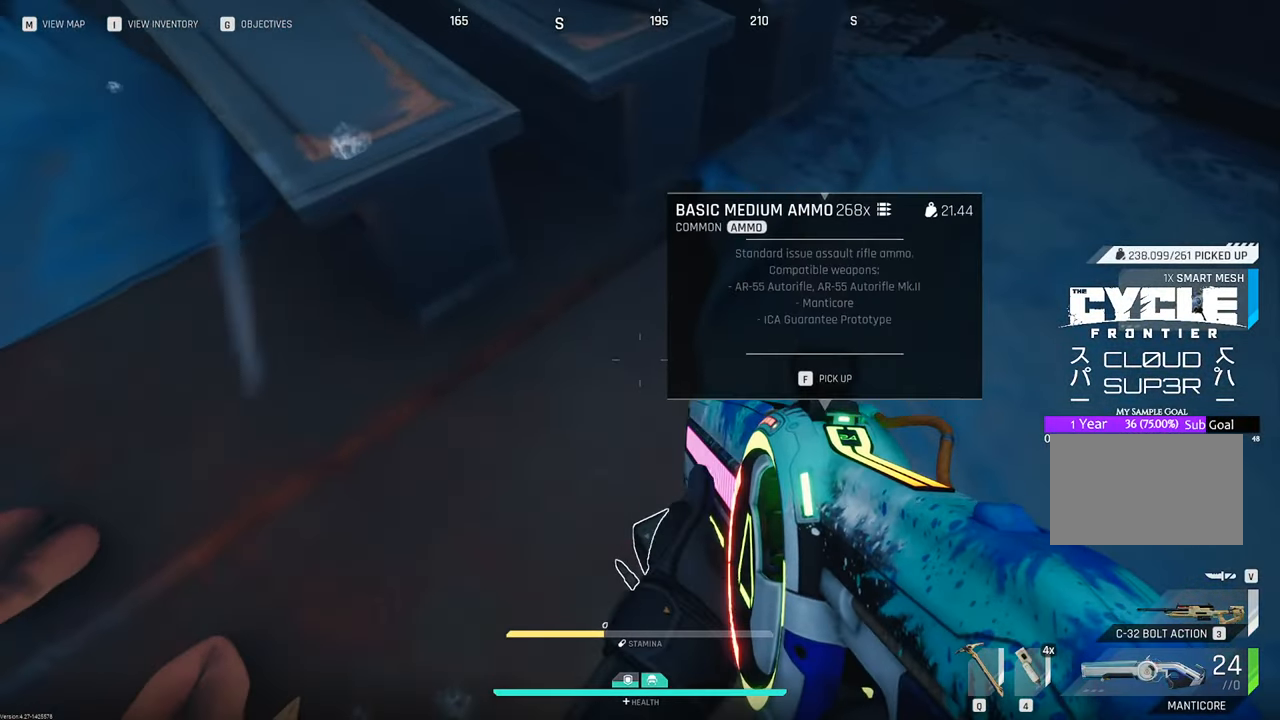
{"keys": ["w"], "mouse": [], "mouse_move": "up-left", "events": [[100, "f", "up"], [383, "w", "down"]]}
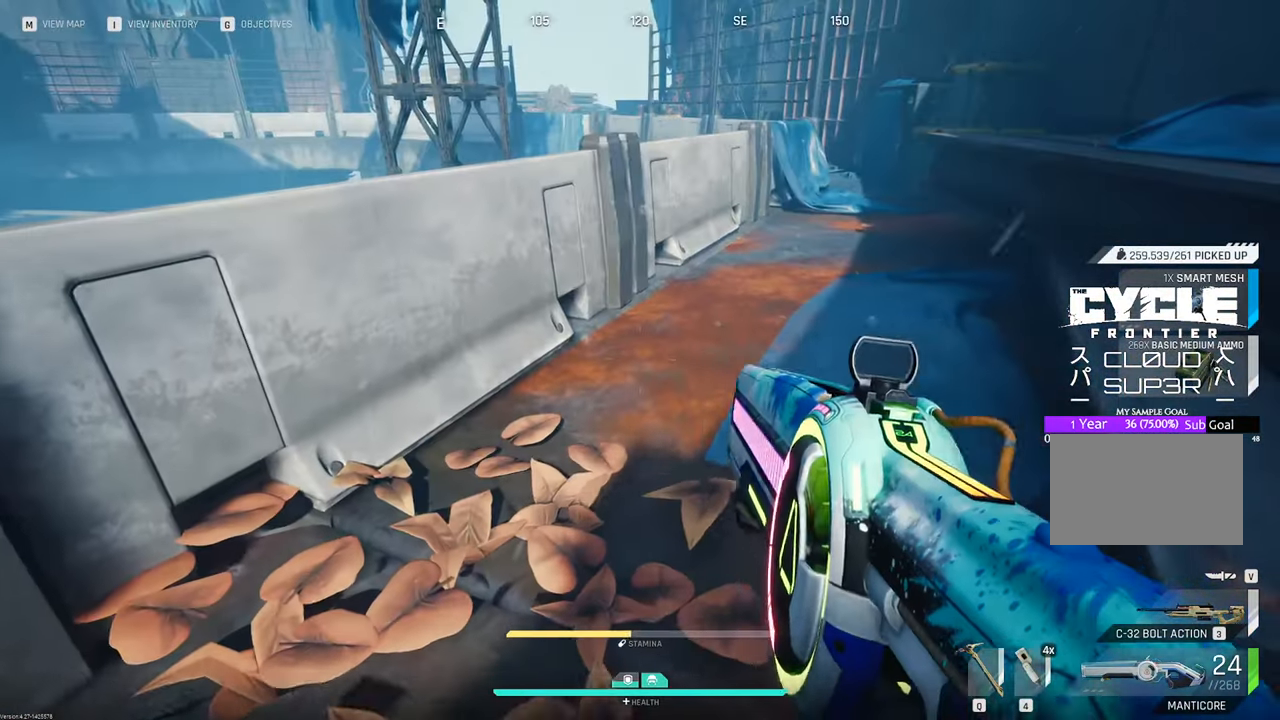
{"keys": ["w"], "mouse": [], "mouse_move": "right", "events": [[67, "shift", "down"], [250, "shift", "up"]]}
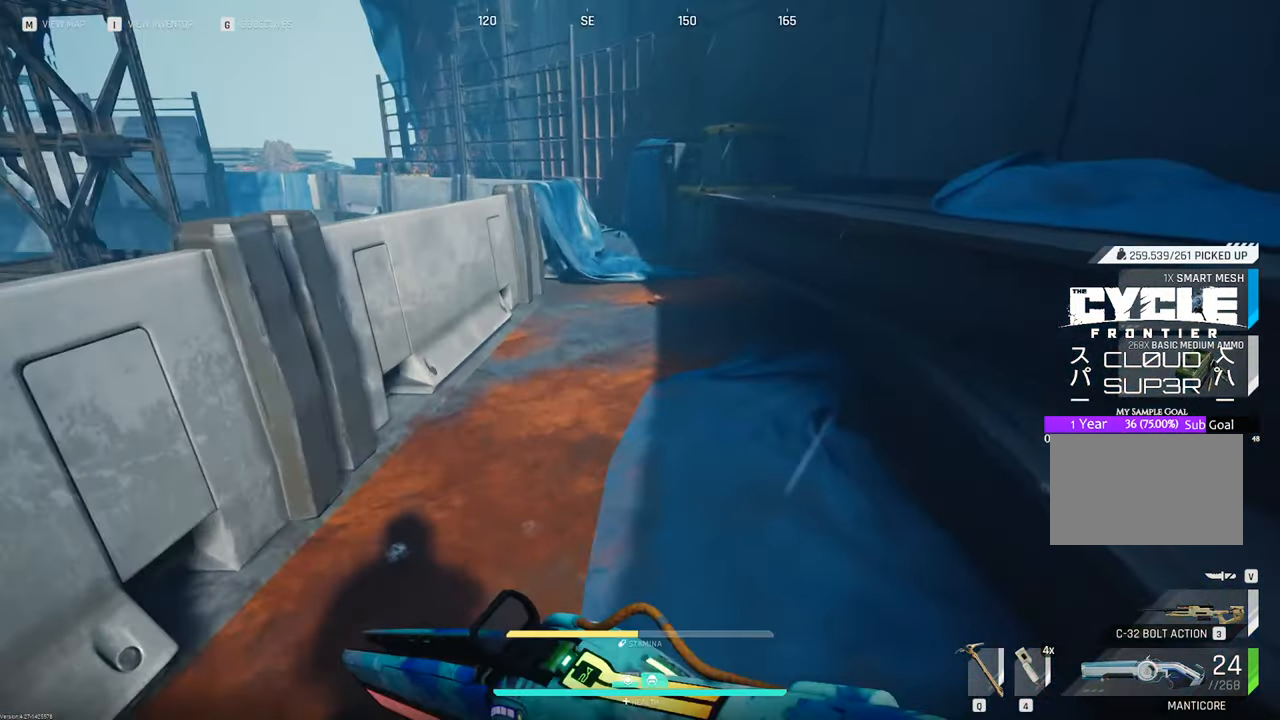
{"keys": ["space", "w"], "mouse": [], "mouse_move": "still", "events": [[467, "space", "down"]]}
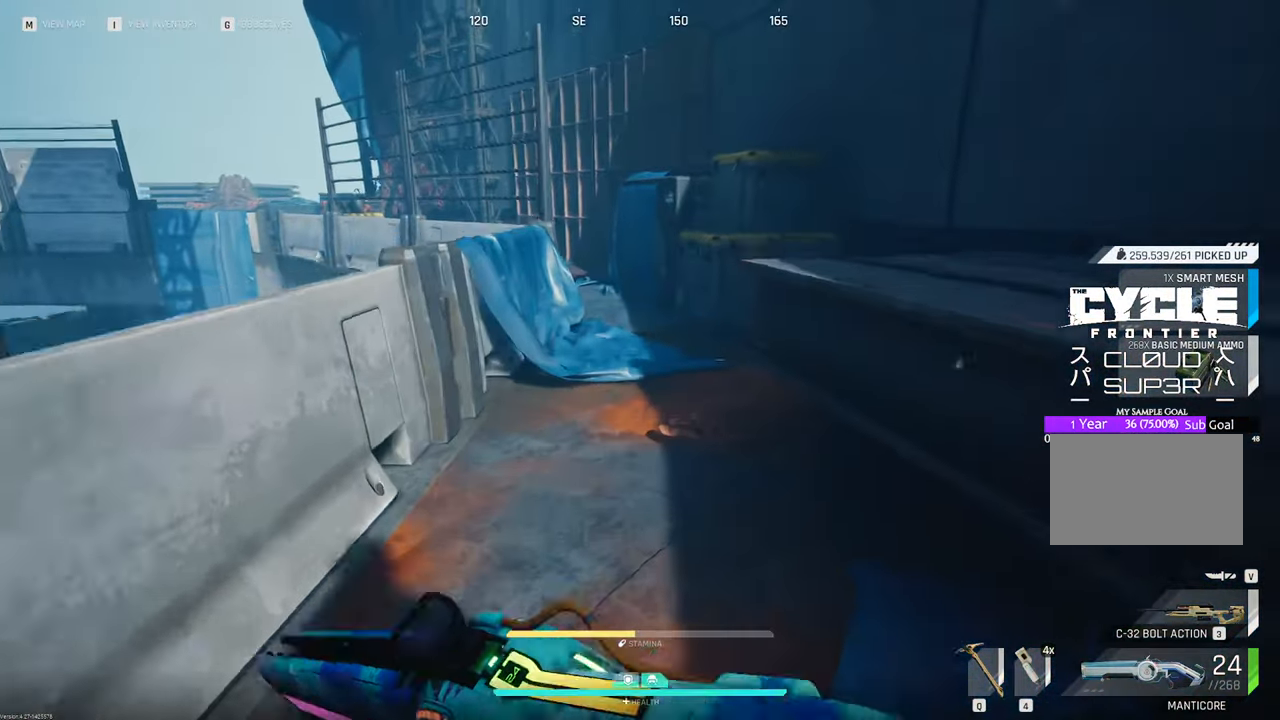
{"keys": ["w"], "mouse": [], "mouse_move": "right", "events": [[17, "space", "up"]]}
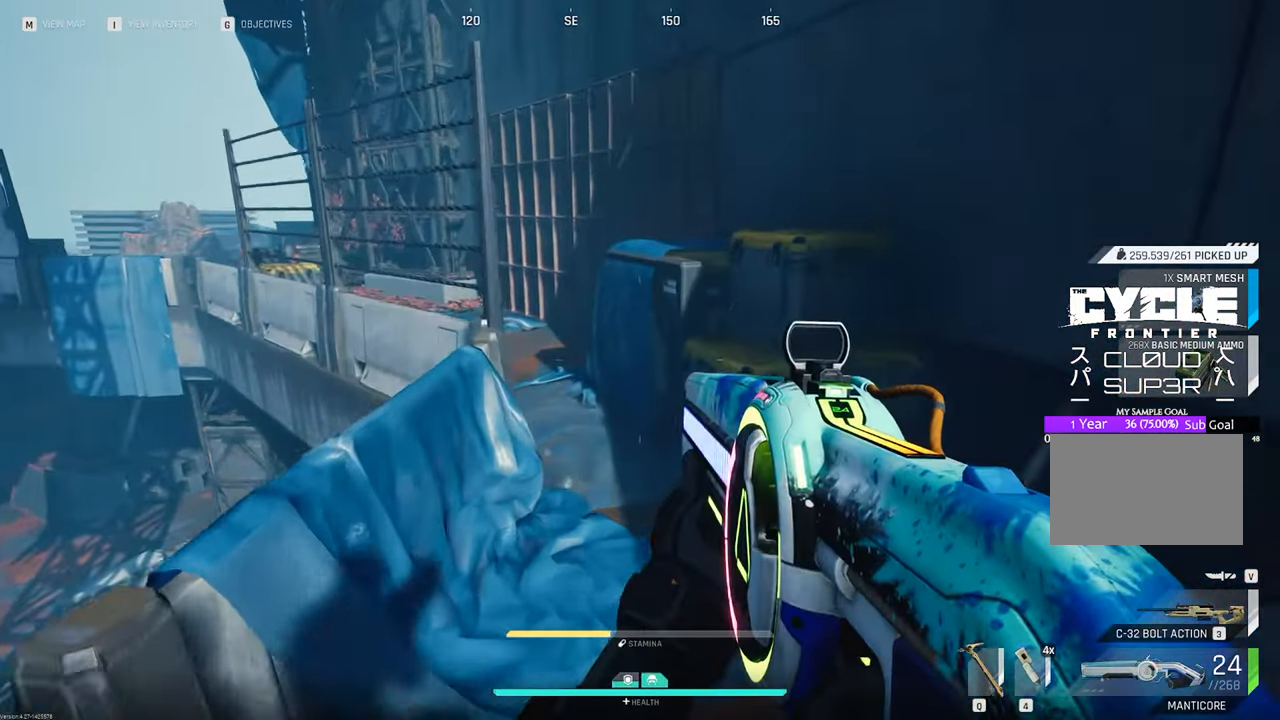
{"keys": ["w"], "mouse": [], "events": []}
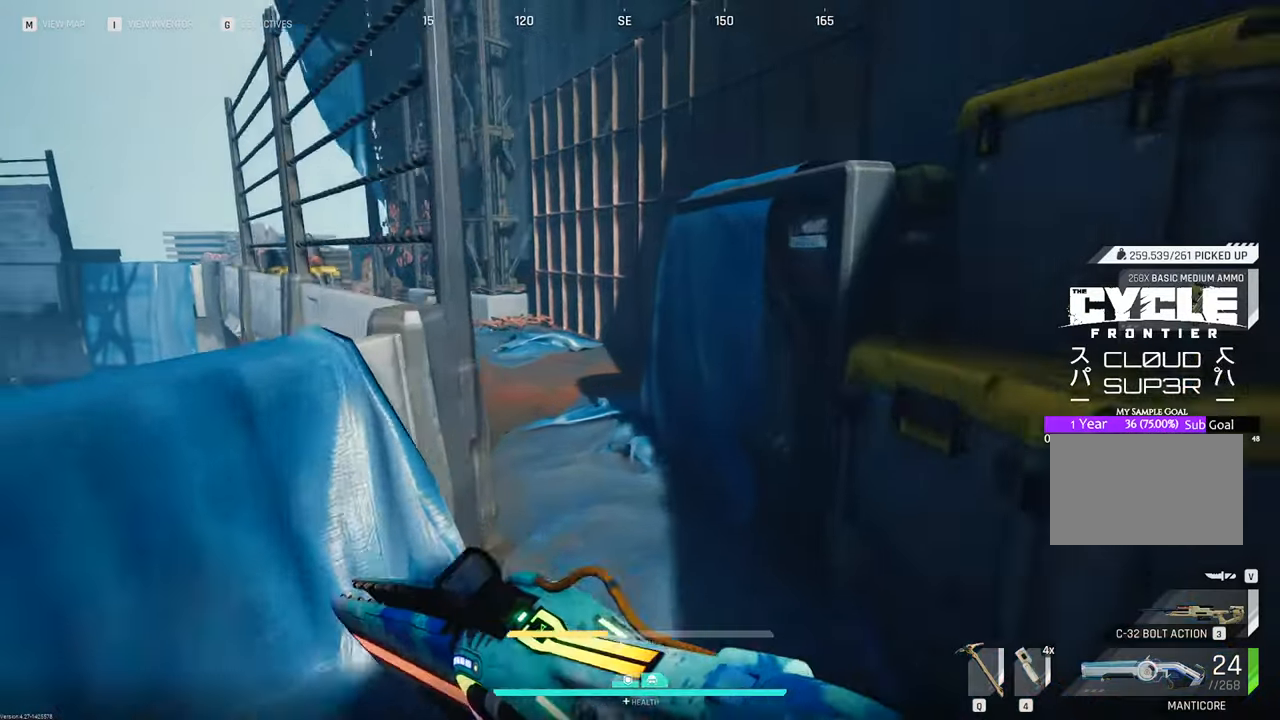
{"keys": ["w"], "mouse": [], "events": []}
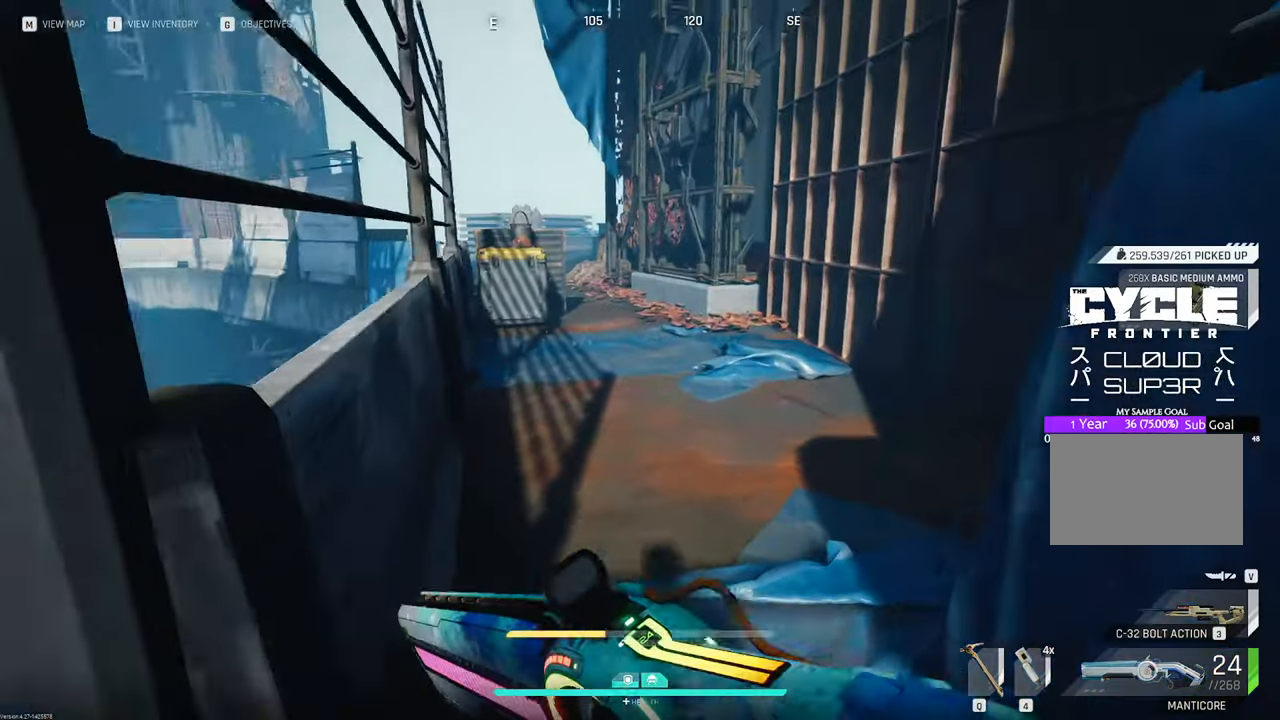
{"keys": ["w"], "mouse": [], "mouse_move": "still", "events": []}
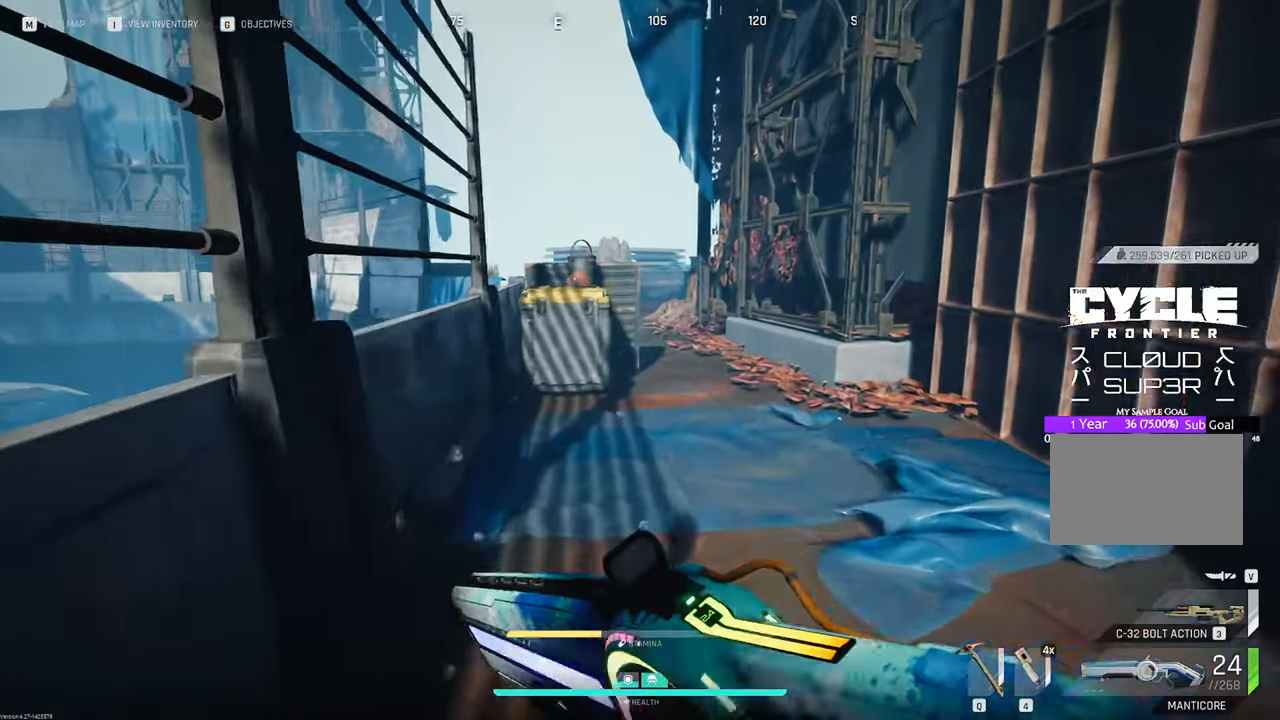
{"keys": ["w"], "mouse": [], "mouse_move": "right", "events": []}
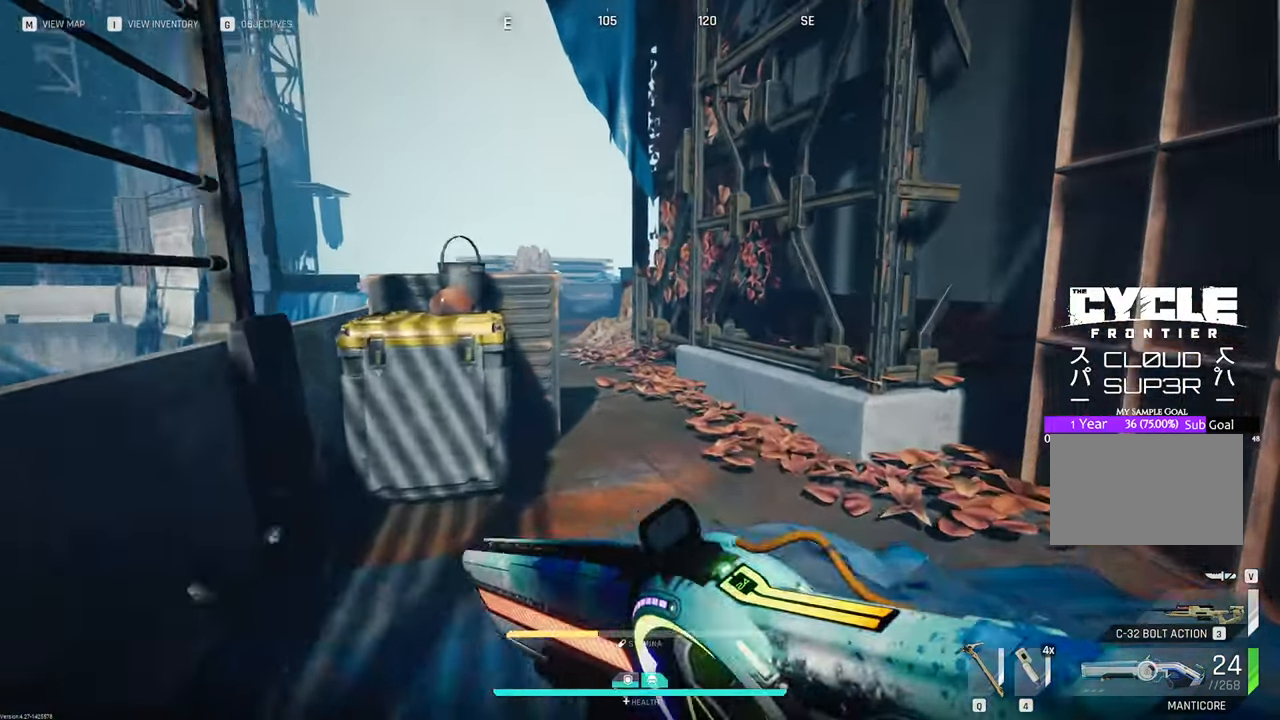
{"keys": ["w"], "mouse": [], "mouse_move": "still", "events": []}
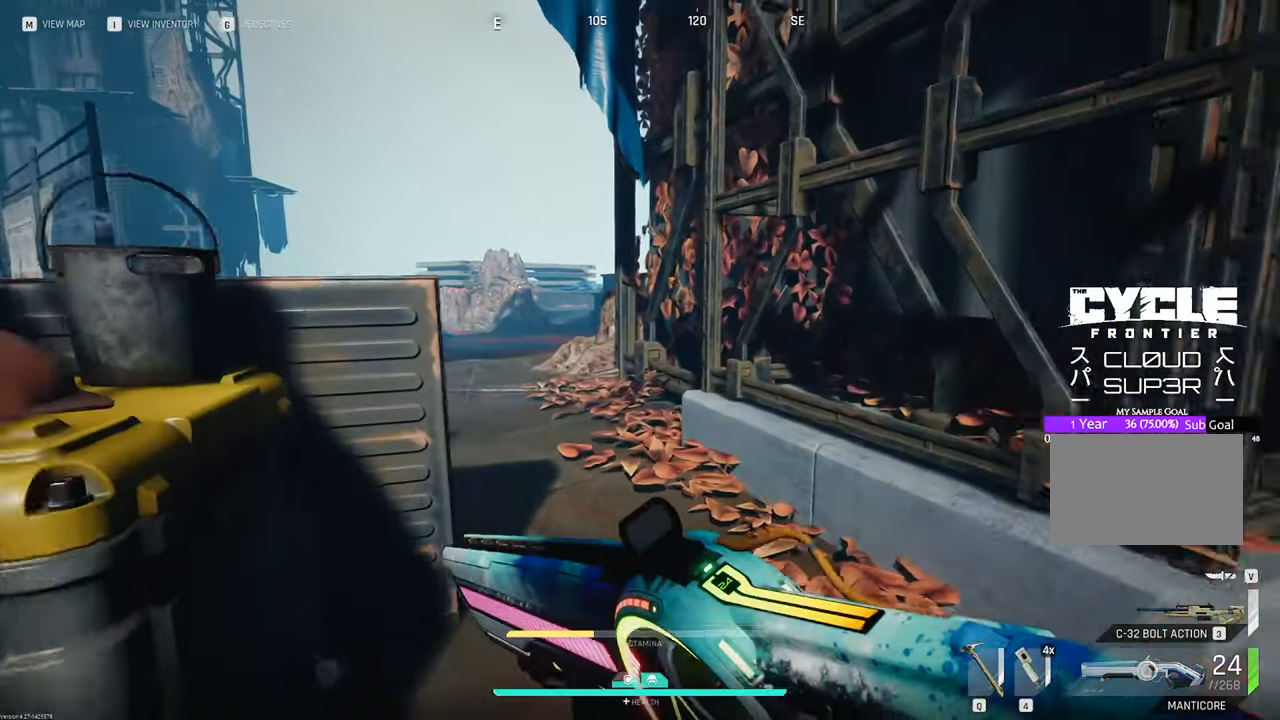
{"keys": ["w"], "mouse": [], "mouse_move": "left", "events": []}
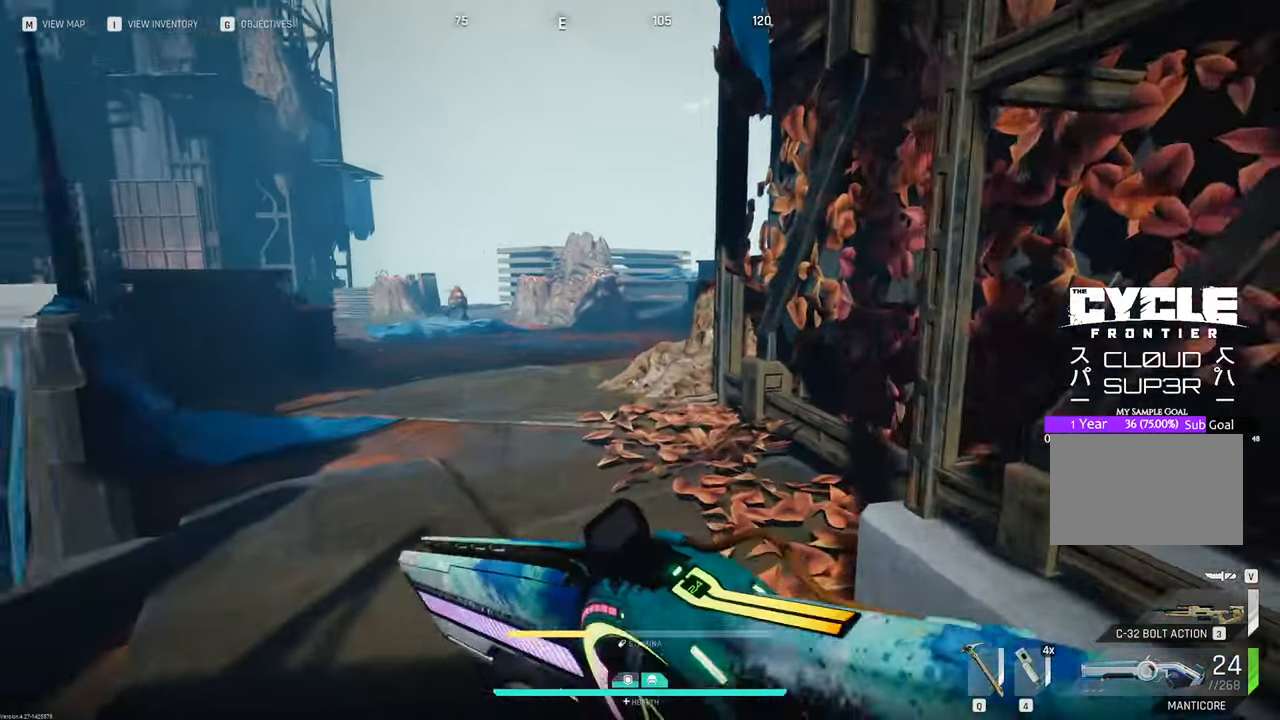
{"keys": ["w"], "mouse": [], "mouse_move": "still", "events": []}
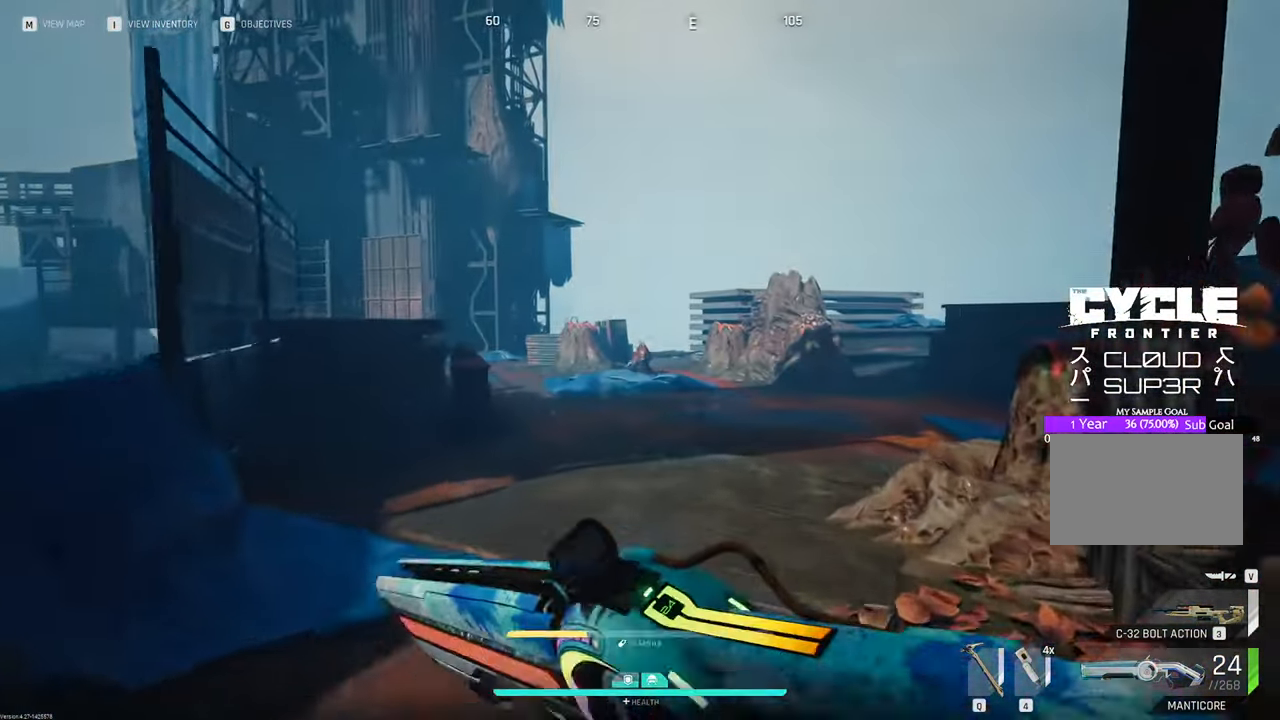
{"keys": ["w"], "mouse": ["right"], "mouse_move": "up-left", "events": [[133, "mouse_right", "down"]]}
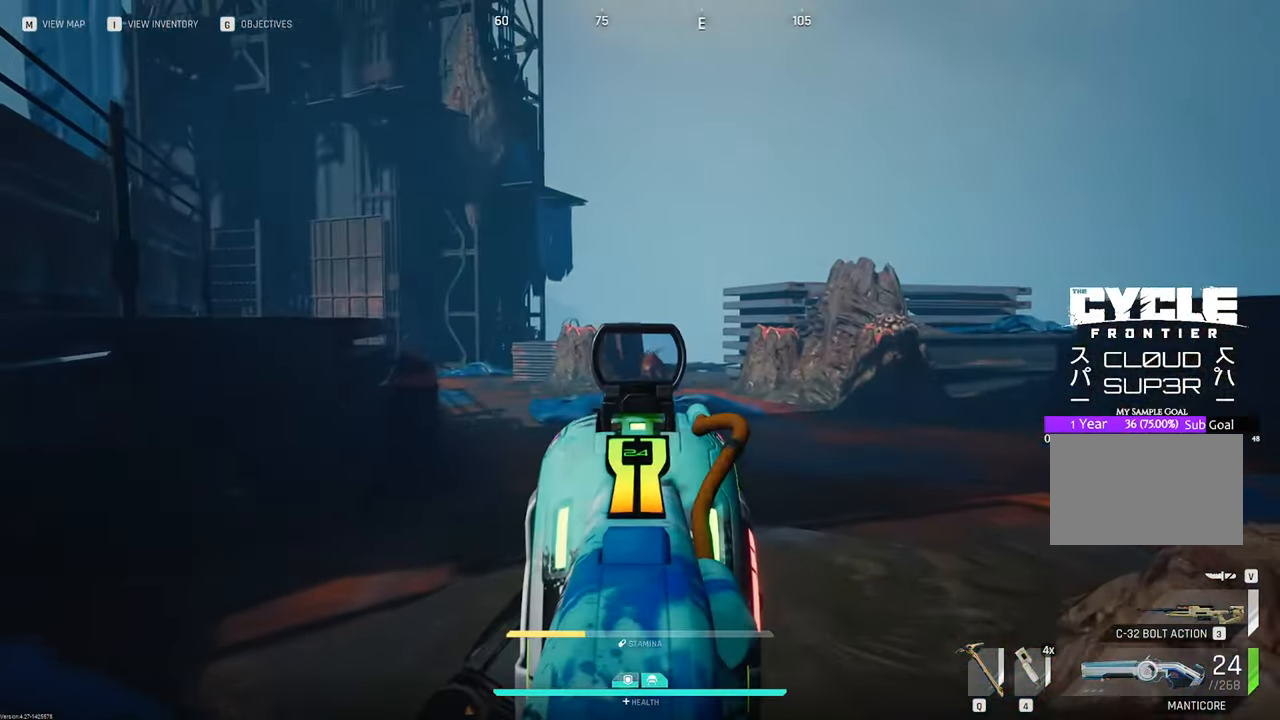
{"keys": ["w"], "mouse": ["left", "right"], "mouse_move": "still", "events": [[333, "mouse_left", "down"]]}